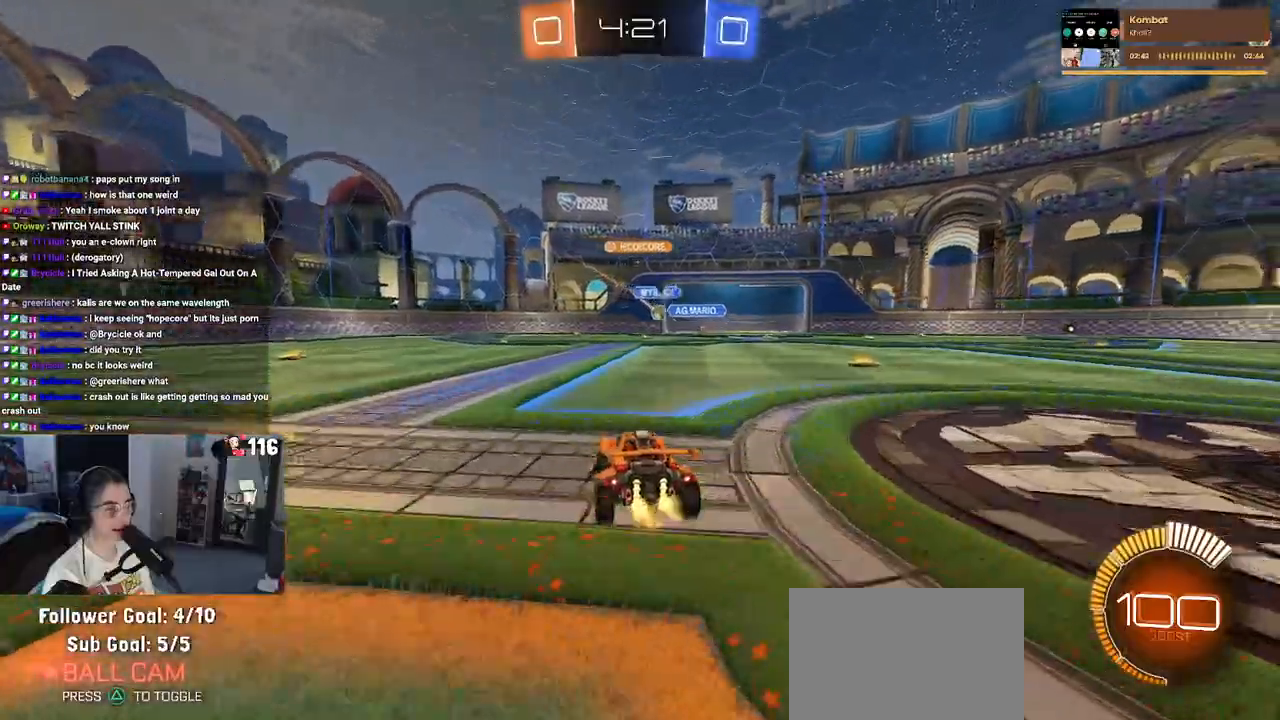
Gameplay with a controller (PlayStation layout); each line is a JSON object with the inputs held at the frame after it. "events" lists button and stick changes between this image and that frame as [ms after this image, input, new state], when the widget could be followed in between. Not read: L3.
{"buttons": ["R1", "R2"], "left_stick": "left", "right_stick": "center", "events": [[167, "left_stick", "left"], [467, "R1", "down"]]}
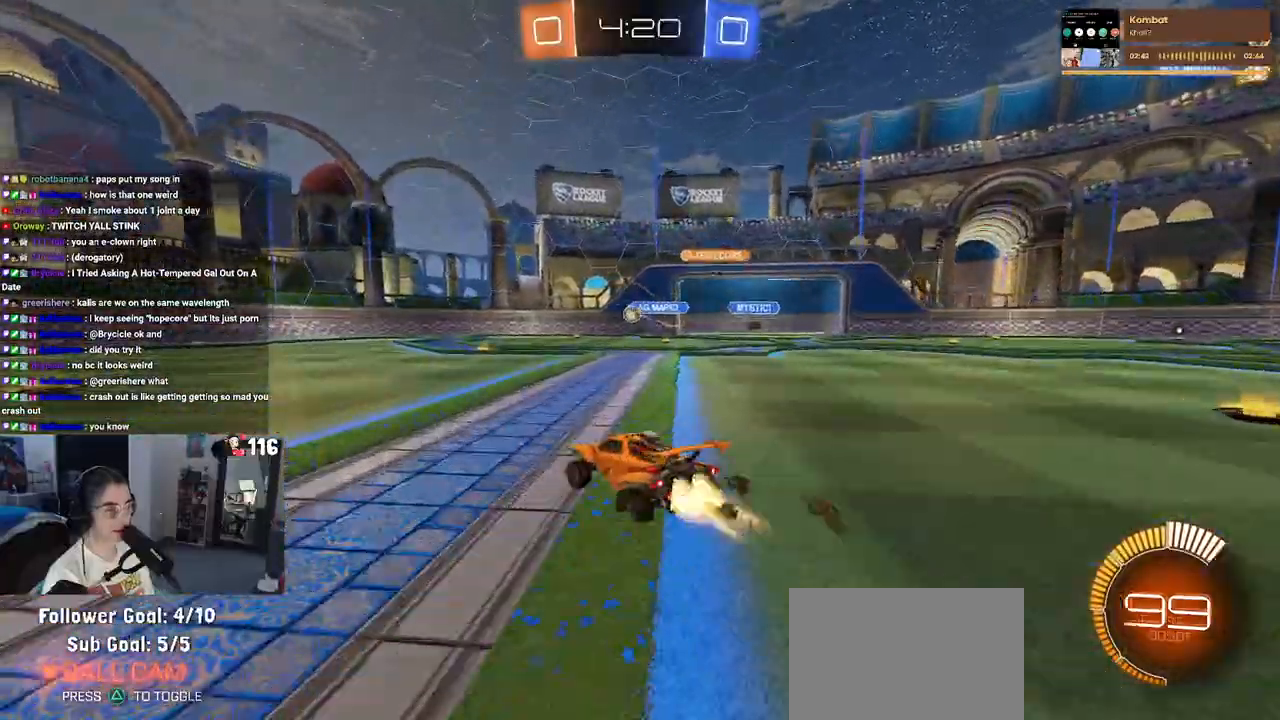
{"buttons": ["R1", "R2"], "left_stick": "center", "right_stick": "center", "events": [[83, "left_stick", "center"], [100, "R1", "up"], [200, "R1", "down"]]}
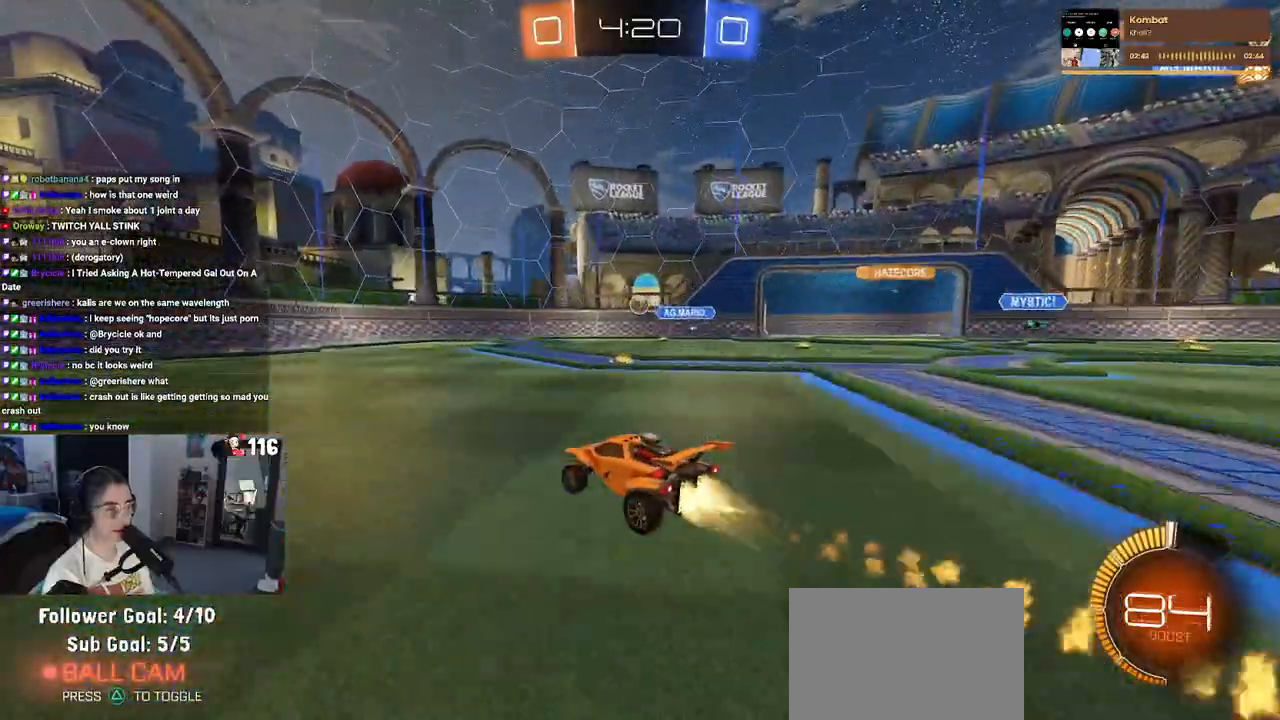
{"buttons": ["R2"], "left_stick": "center", "right_stick": "center", "events": [[250, "R1", "up"]]}
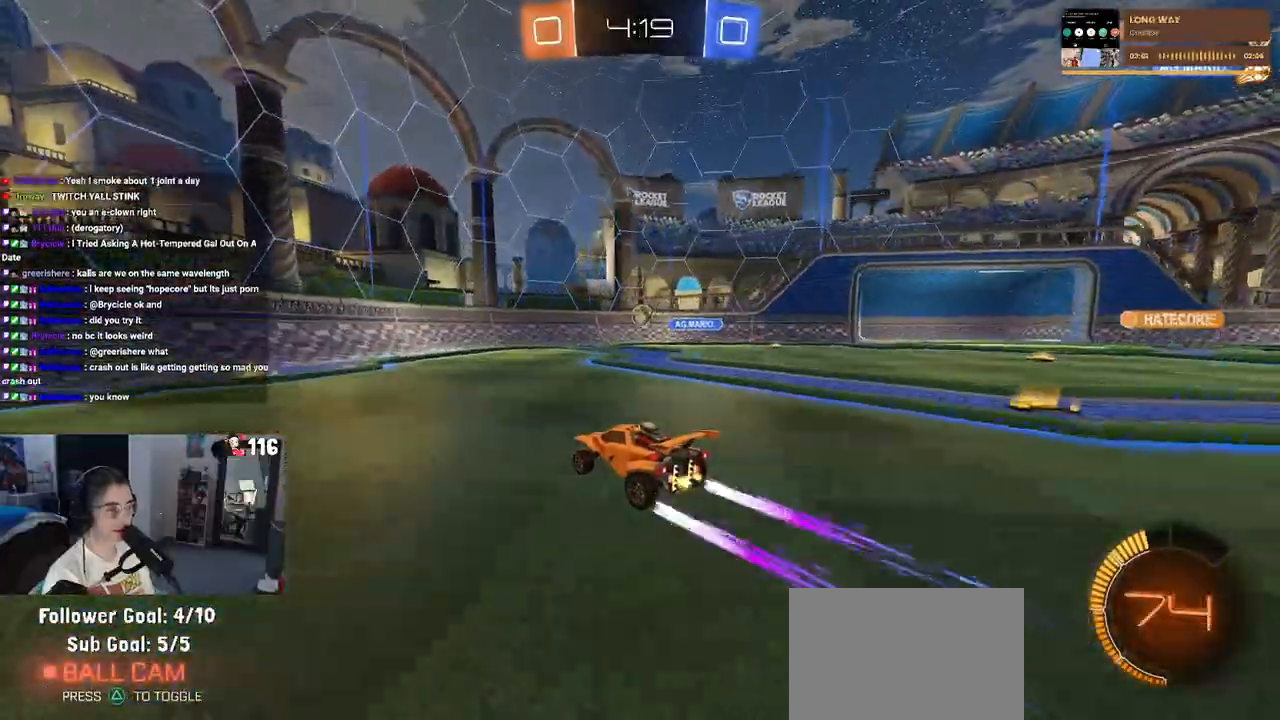
{"buttons": ["L2"], "left_stick": "up-left", "right_stick": "center", "events": [[100, "left_stick", "left"], [167, "SQUARE", "down"], [233, "SQUARE", "up"], [250, "left_stick", "up-left"], [333, "R2", "up"], [400, "L2", "down"]]}
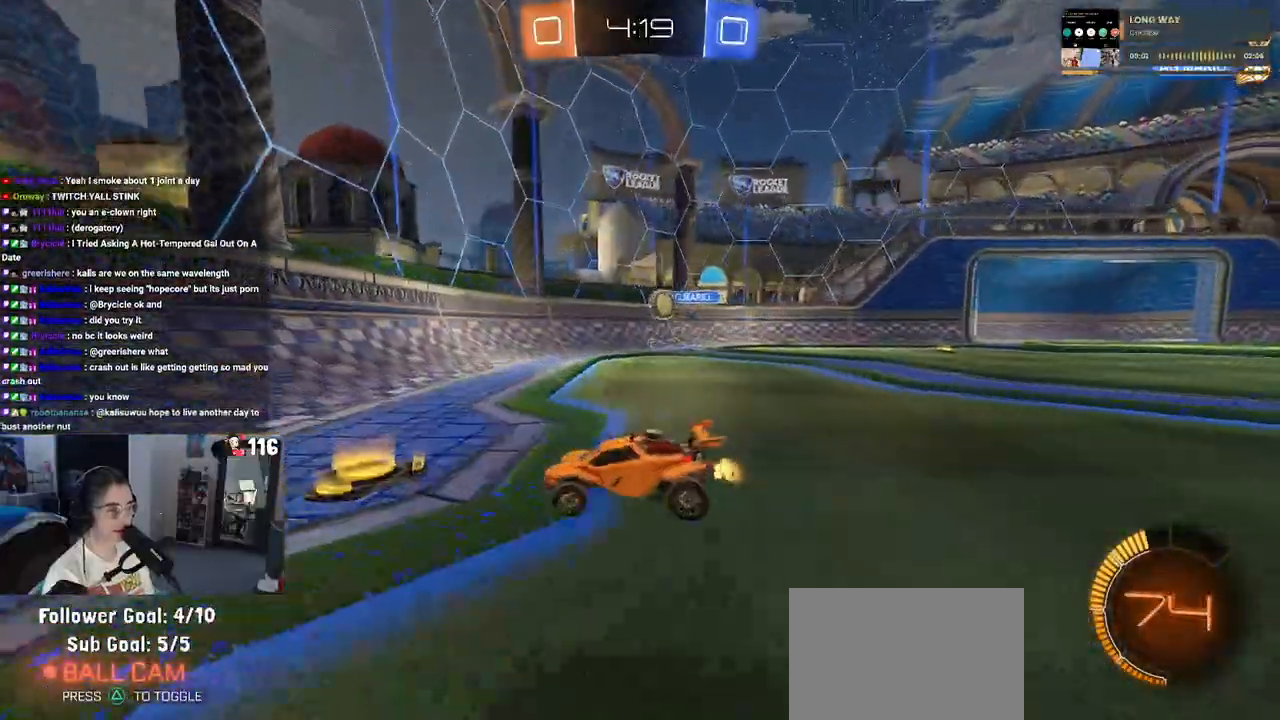
{"buttons": ["R2"], "left_stick": "down-right", "right_stick": "center", "events": [[50, "left_stick", "center"], [133, "left_stick", "right"], [167, "R2", "down"], [183, "L2", "up"], [333, "left_stick", "down-right"]]}
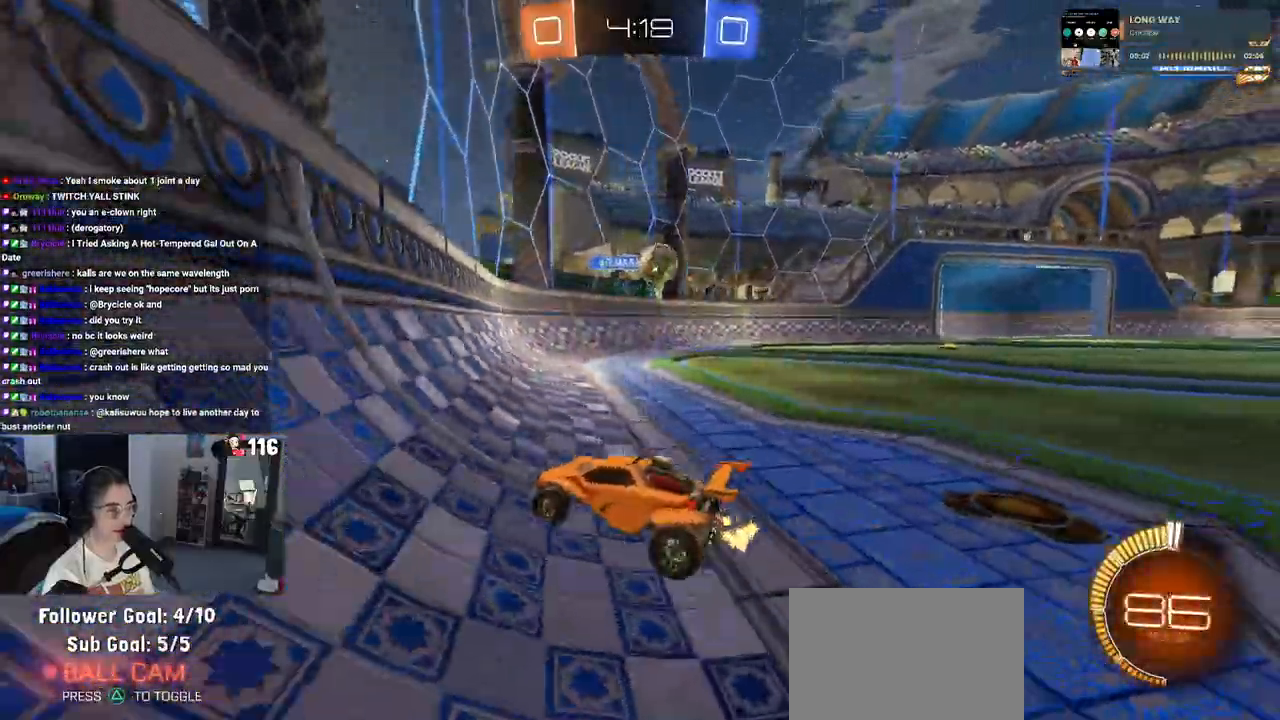
{"buttons": ["CROSS", "R1", "R2"], "left_stick": "center", "right_stick": "center", "events": [[33, "SQUARE", "down"], [150, "SQUARE", "up"], [283, "left_stick", "down-left"], [333, "R1", "down"], [350, "CROSS", "down"], [400, "left_stick", "down-right"], [450, "left_stick", "center"]]}
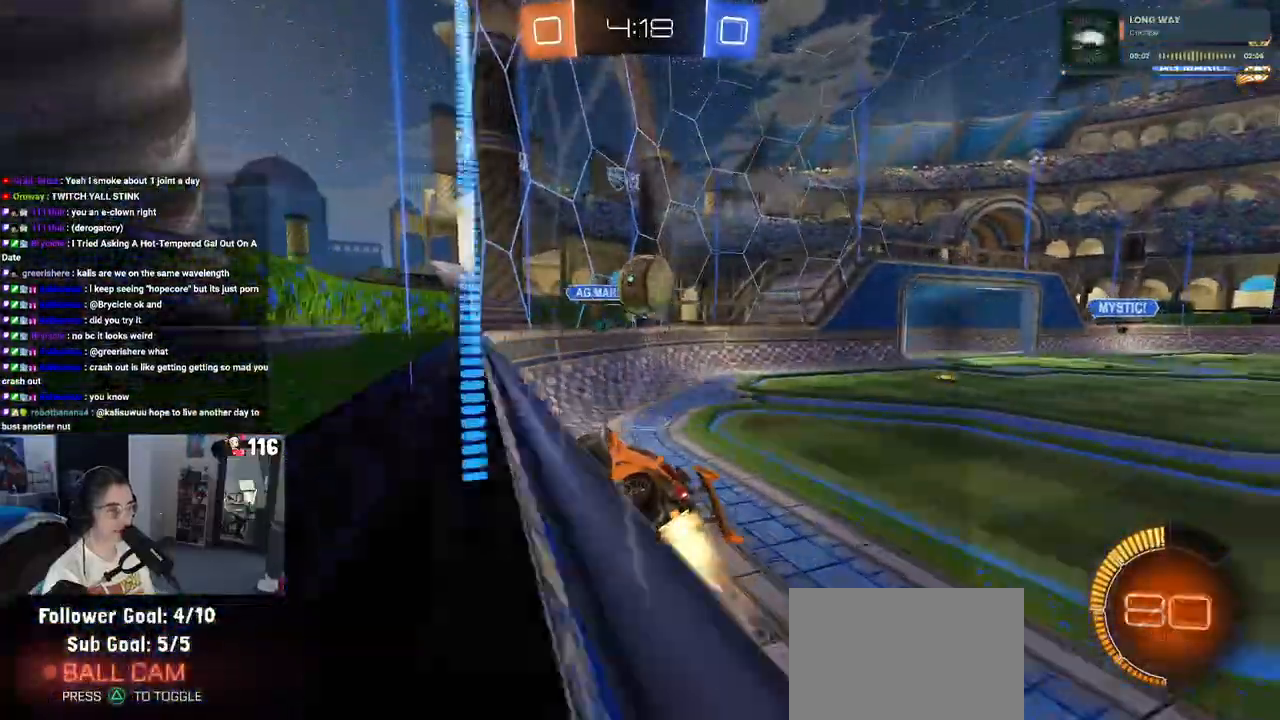
{"buttons": ["R2"], "left_stick": "center", "right_stick": "center", "events": [[33, "CROSS", "up"], [167, "left_stick", "up-right"], [217, "CROSS", "down"], [350, "R1", "up"], [367, "CROSS", "up"], [417, "left_stick", "center"]]}
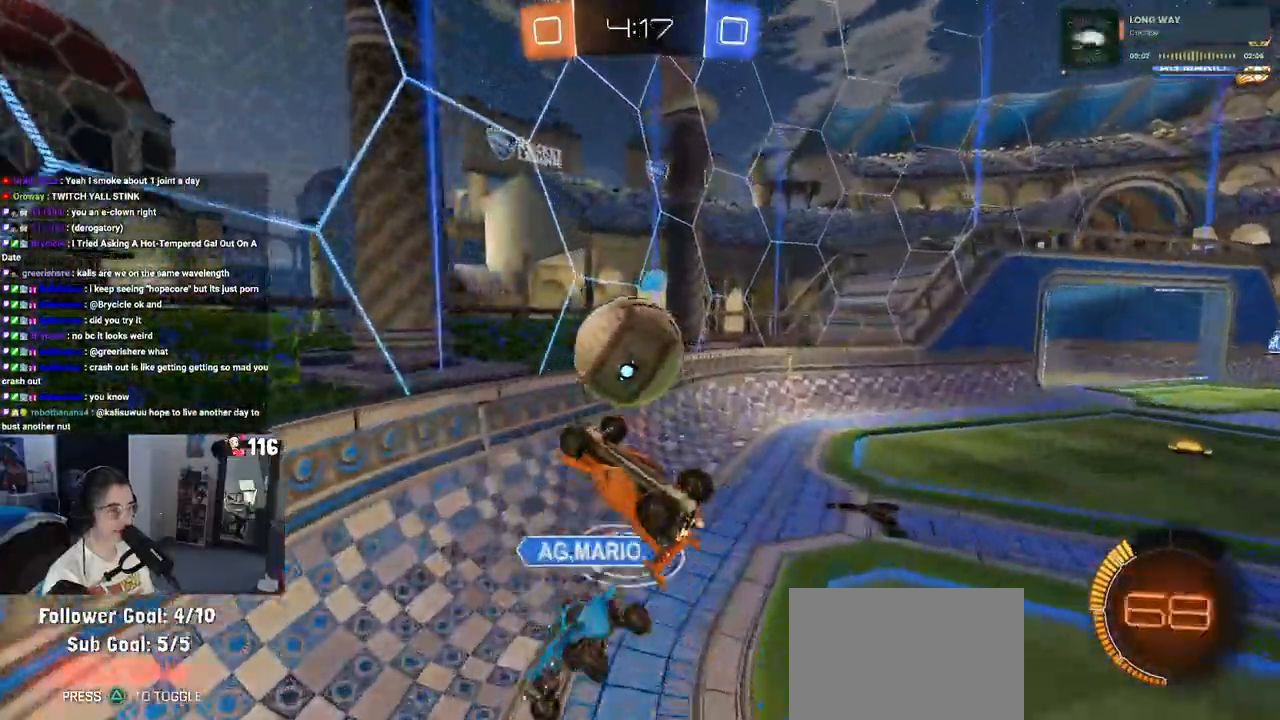
{"buttons": ["R2"], "left_stick": "down-right", "right_stick": "center", "events": [[33, "R2", "up"], [250, "left_stick", "down-right"], [267, "R2", "down"]]}
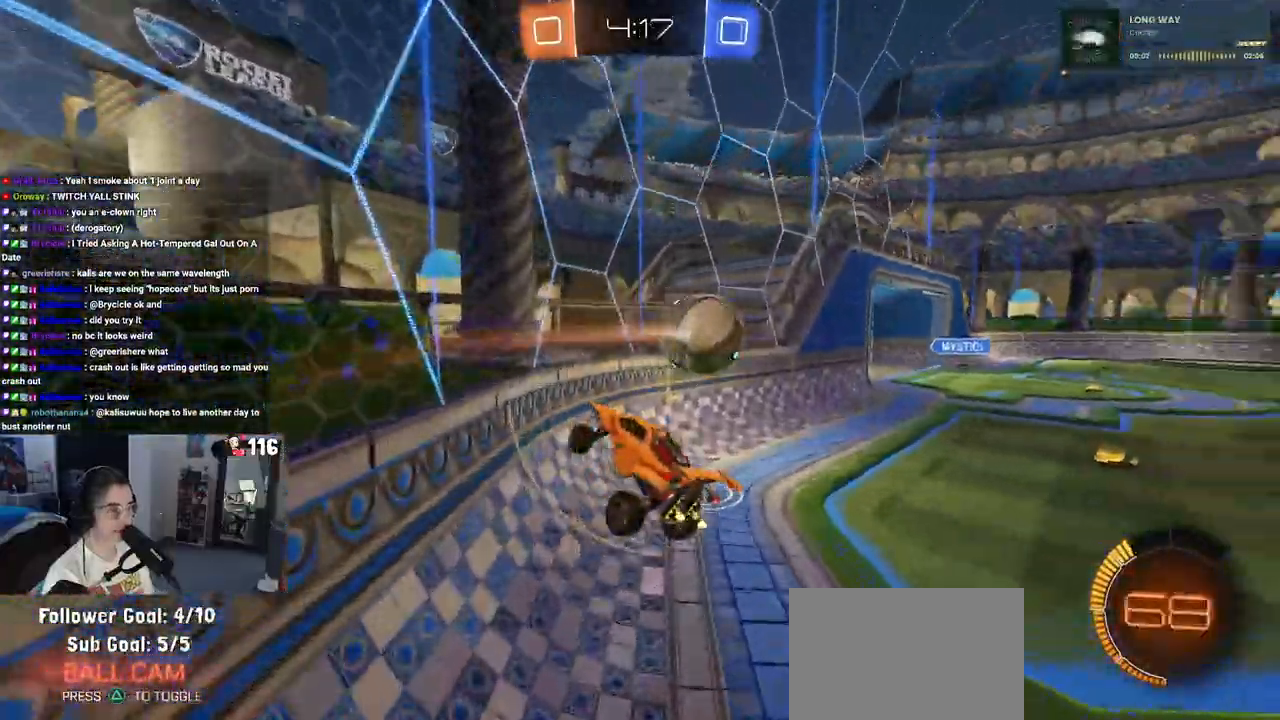
{"buttons": ["R1", "R2"], "left_stick": "down-right", "right_stick": "center", "events": [[167, "R1", "down"]]}
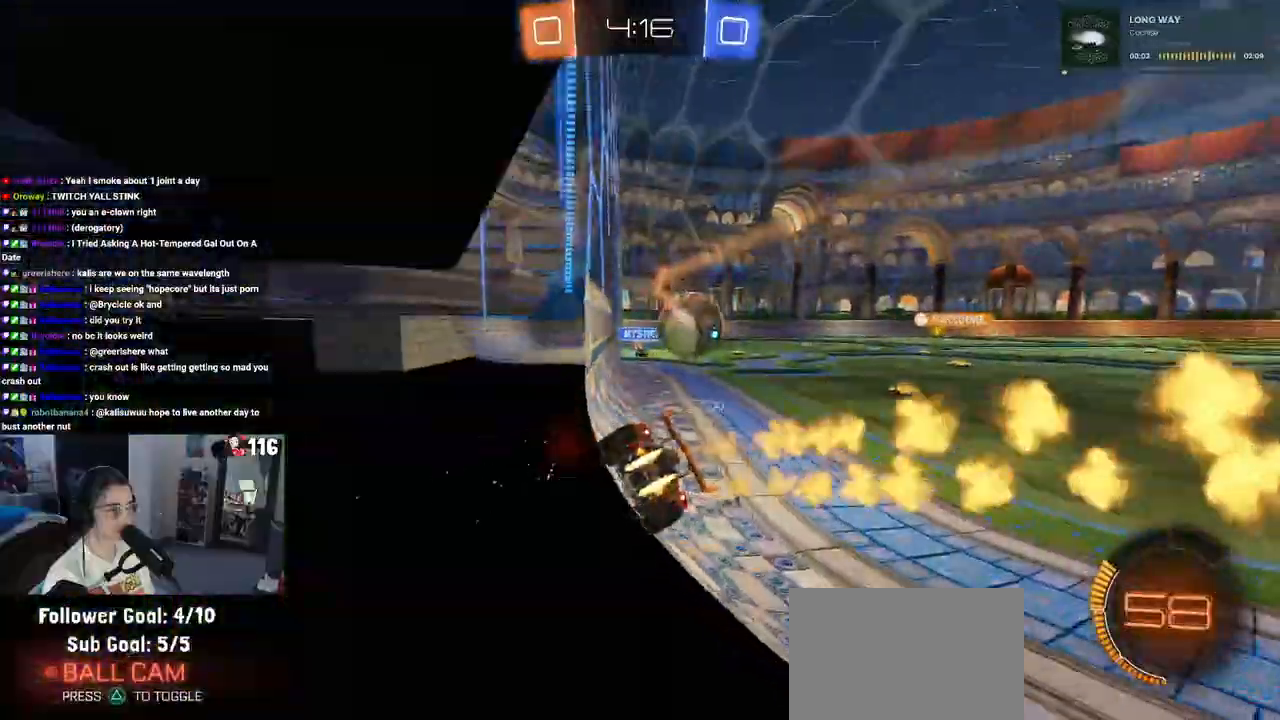
{"buttons": ["R1", "R2"], "left_stick": "right", "right_stick": "center", "events": [[167, "TRIANGLE", "down"], [183, "left_stick", "center"], [250, "left_stick", "left"], [317, "TRIANGLE", "up"], [383, "left_stick", "center"], [433, "left_stick", "right"]]}
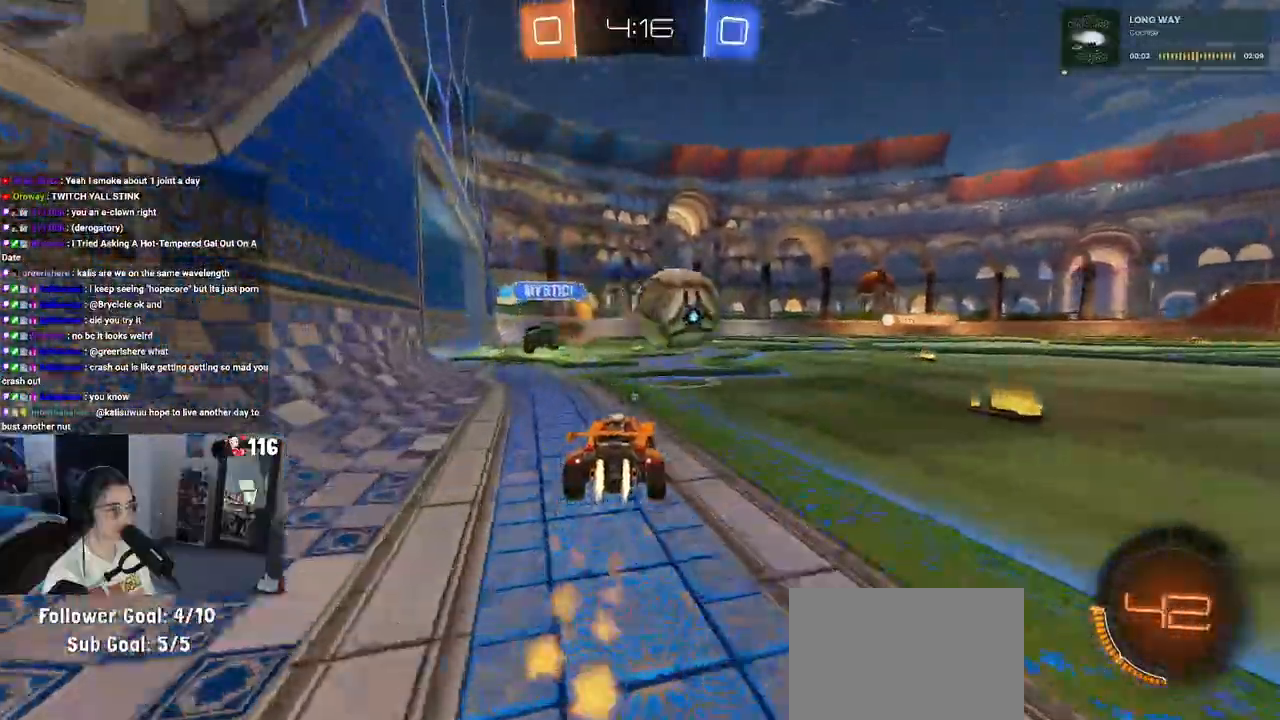
{"buttons": ["R2"], "left_stick": "center", "right_stick": "center", "events": [[83, "left_stick", "center"], [100, "CROSS", "down"], [150, "left_stick", "right"], [450, "left_stick", "center"], [467, "CROSS", "up"], [467, "R1", "up"]]}
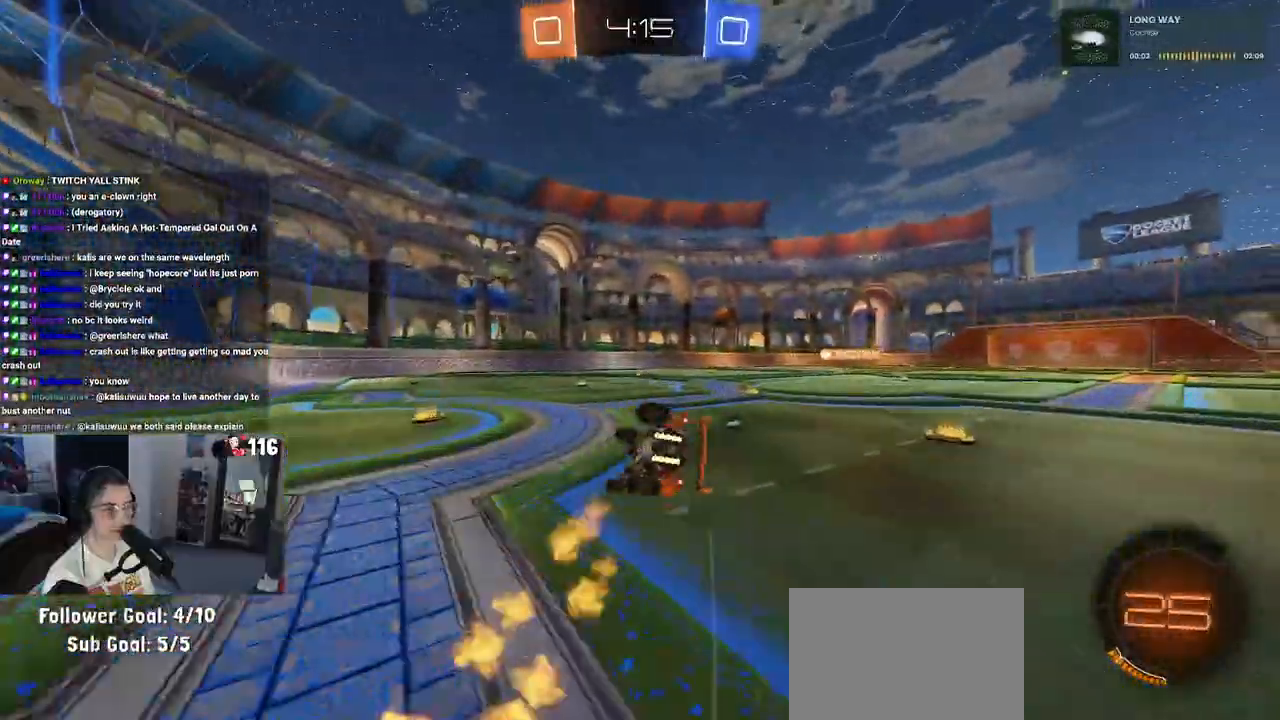
{"buttons": ["R2"], "left_stick": "center", "right_stick": "center", "events": [[33, "SQUARE", "down"], [117, "left_stick", "right"], [350, "left_stick", "center"], [367, "SQUARE", "up"]]}
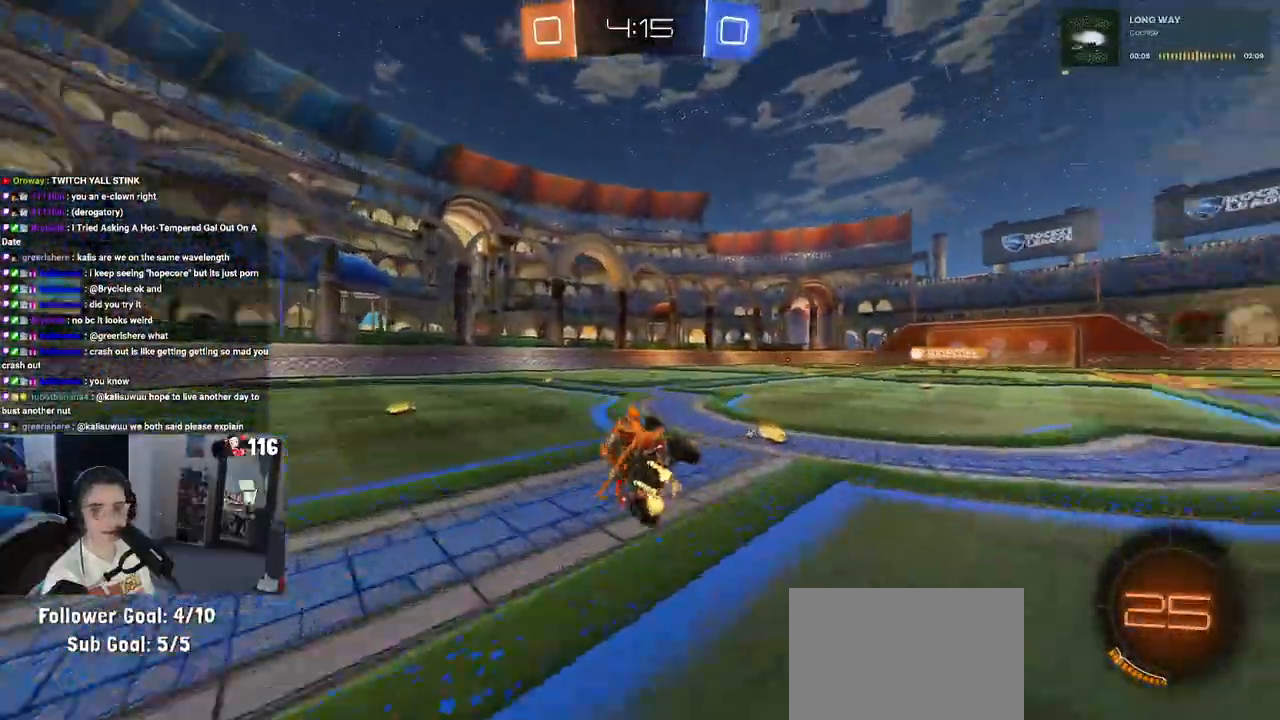
{"buttons": ["R2"], "left_stick": "center", "right_stick": "center", "events": [[17, "TRIANGLE", "down"], [133, "TRIANGLE", "up"], [233, "R1", "down"], [500, "R1", "up"]]}
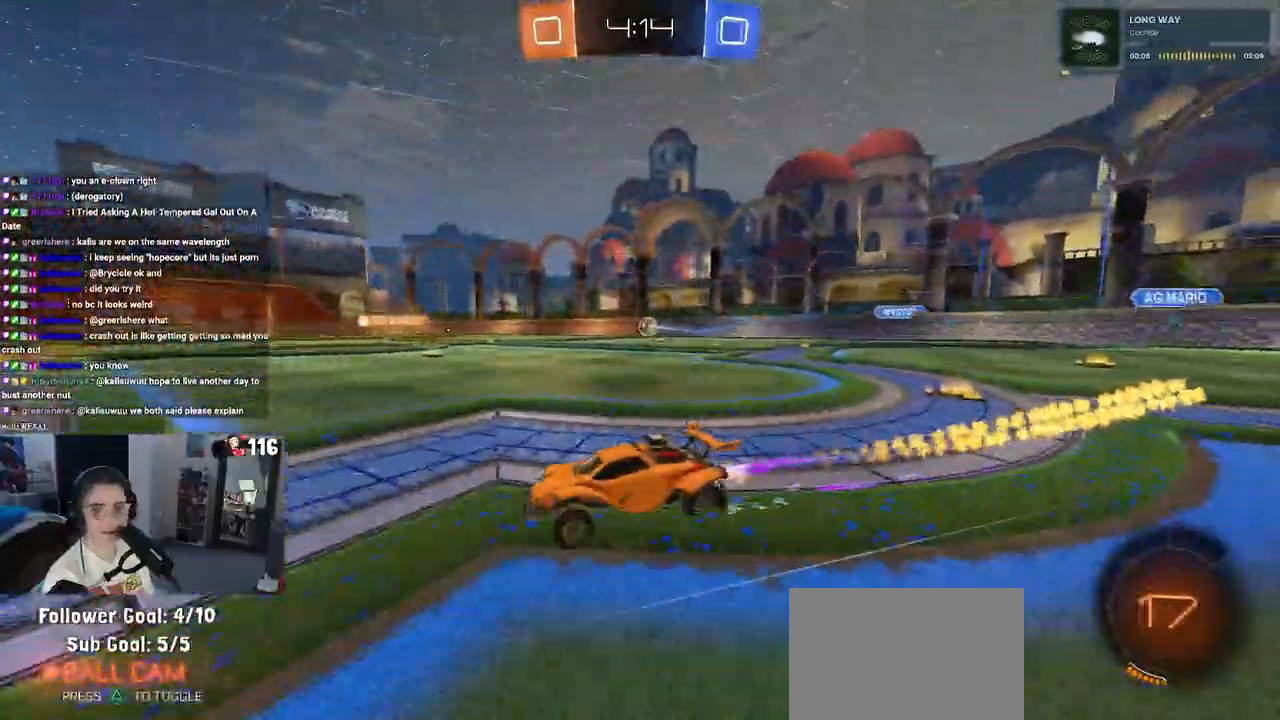
{"buttons": ["R2"], "left_stick": "center", "right_stick": "center", "events": [[117, "TRIANGLE", "down"], [267, "TRIANGLE", "up"]]}
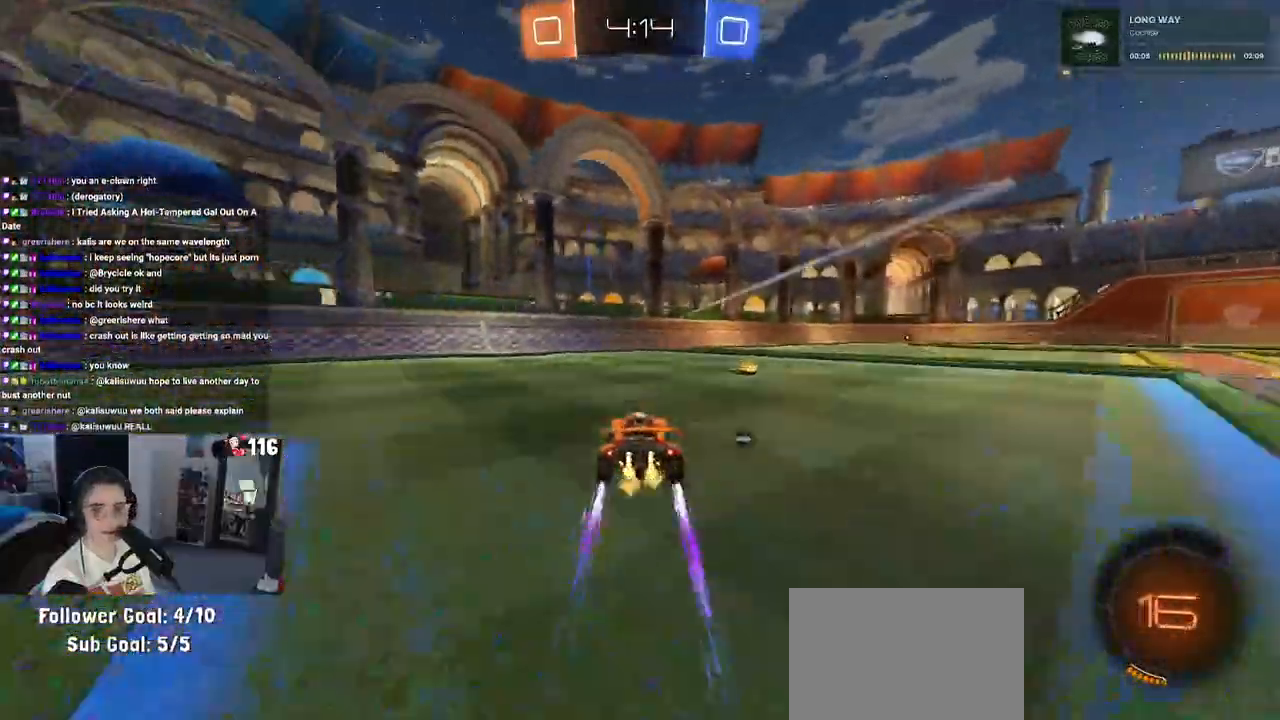
{"buttons": ["TRIANGLE", "R2"], "left_stick": "center", "right_stick": "center", "events": [[483, "TRIANGLE", "down"]]}
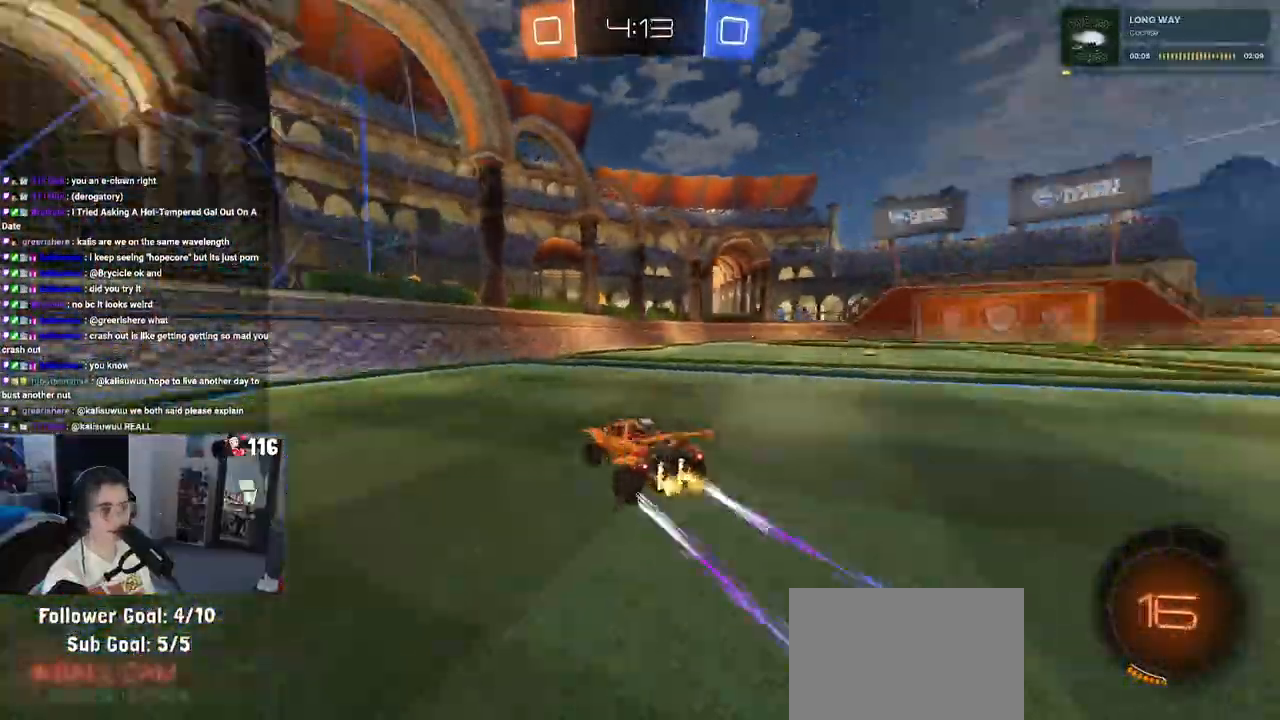
{"buttons": ["R1", "R2"], "left_stick": "center", "right_stick": "center", "events": [[100, "TRIANGLE", "up"], [133, "left_stick", "right"], [433, "R1", "down"], [500, "left_stick", "center"]]}
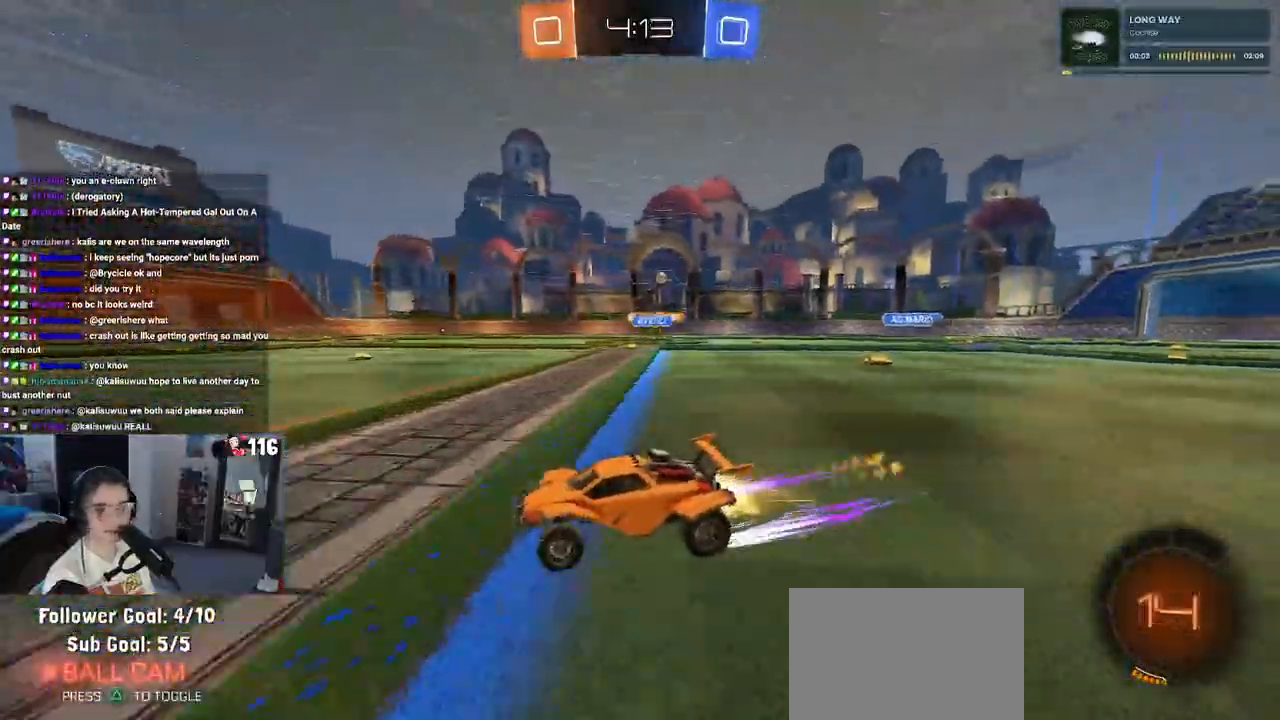
{"buttons": ["R2"], "left_stick": "center", "right_stick": "center", "events": [[50, "left_stick", "right"], [200, "left_stick", "center"], [233, "R1", "up"]]}
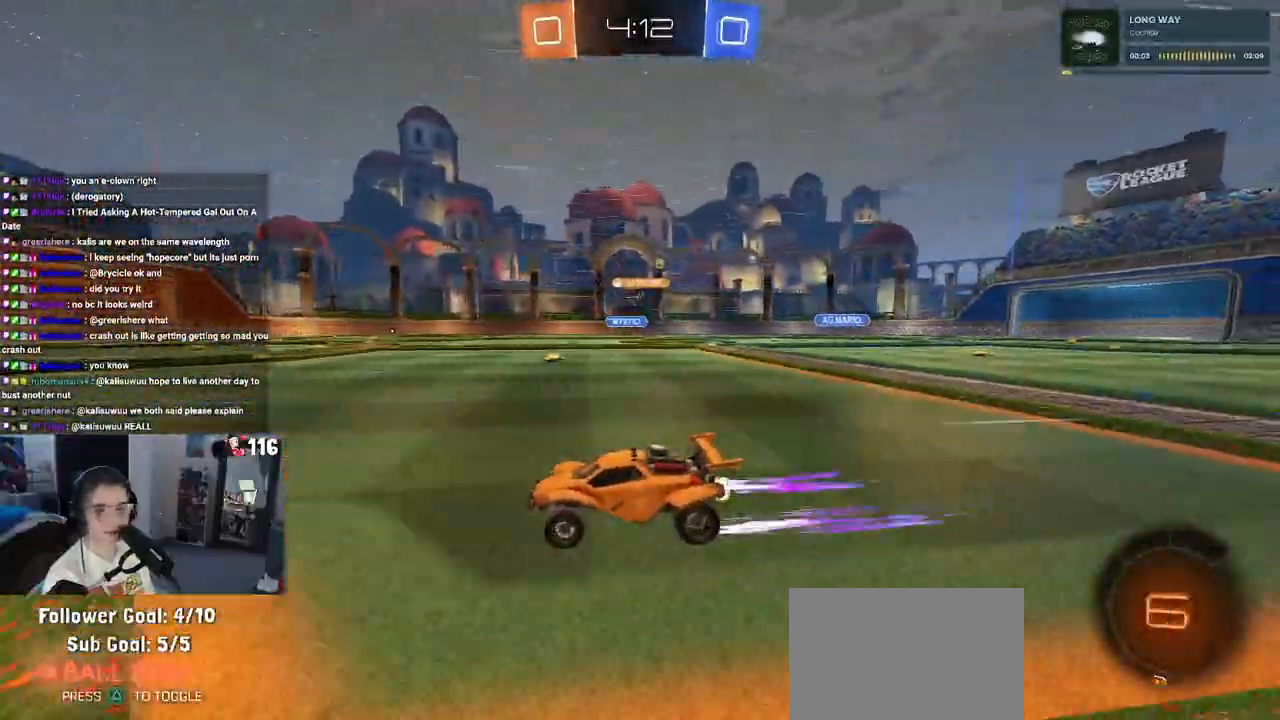
{"buttons": ["R2"], "left_stick": "center", "right_stick": "center", "events": [[183, "TRIANGLE", "down"], [333, "TRIANGLE", "up"]]}
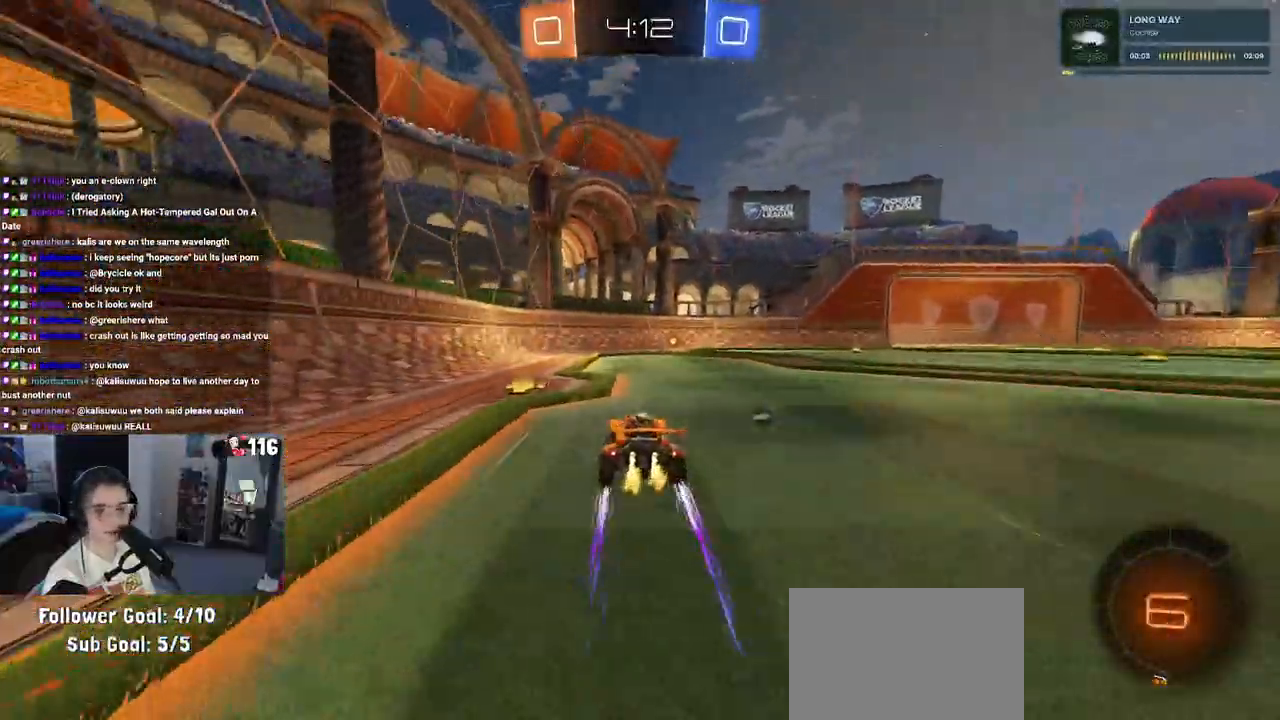
{"buttons": ["TRIANGLE", "R2"], "left_stick": "center", "right_stick": "center", "events": [[433, "TRIANGLE", "down"]]}
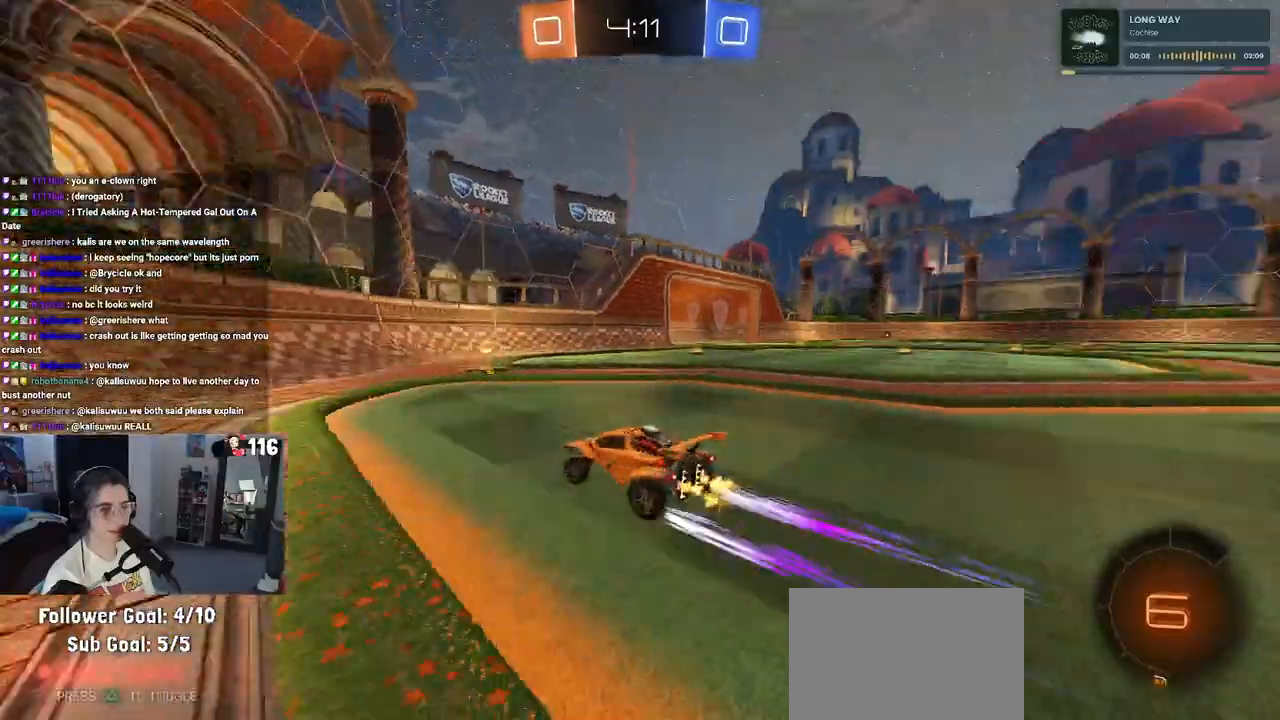
{"buttons": ["R1", "R2"], "left_stick": "right", "right_stick": "center", "events": [[50, "left_stick", "right"], [67, "TRIANGLE", "up"], [233, "SQUARE", "down"], [300, "SQUARE", "up"], [500, "R1", "down"]]}
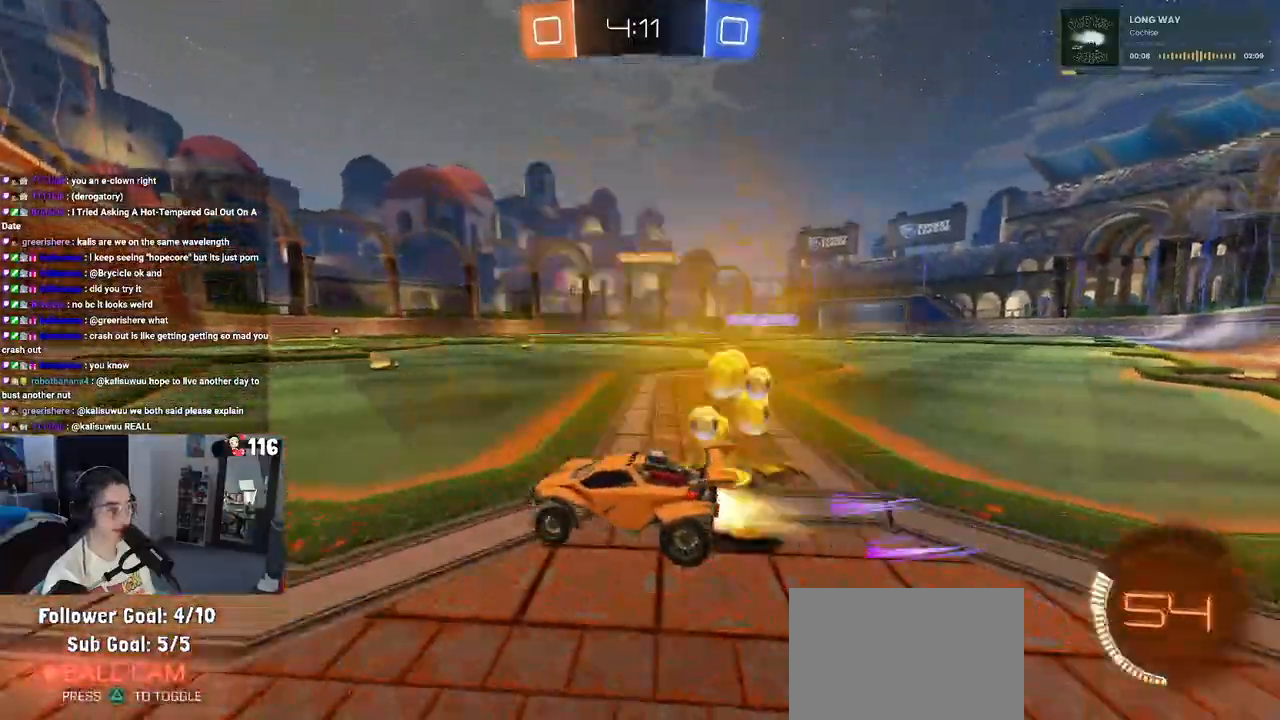
{"buttons": ["R1", "R2"], "left_stick": "right", "right_stick": "center", "events": []}
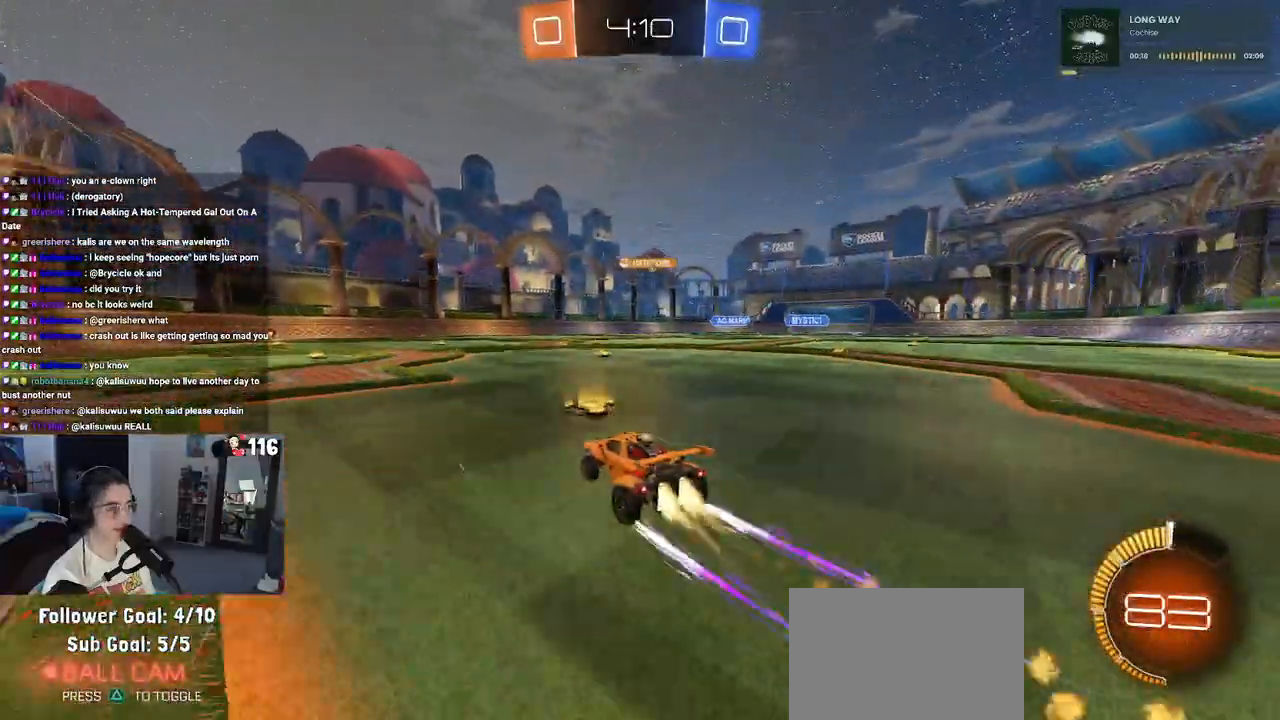
{"buttons": ["R2"], "left_stick": "center", "right_stick": "center", "events": [[233, "R1", "up"], [250, "left_stick", "center"]]}
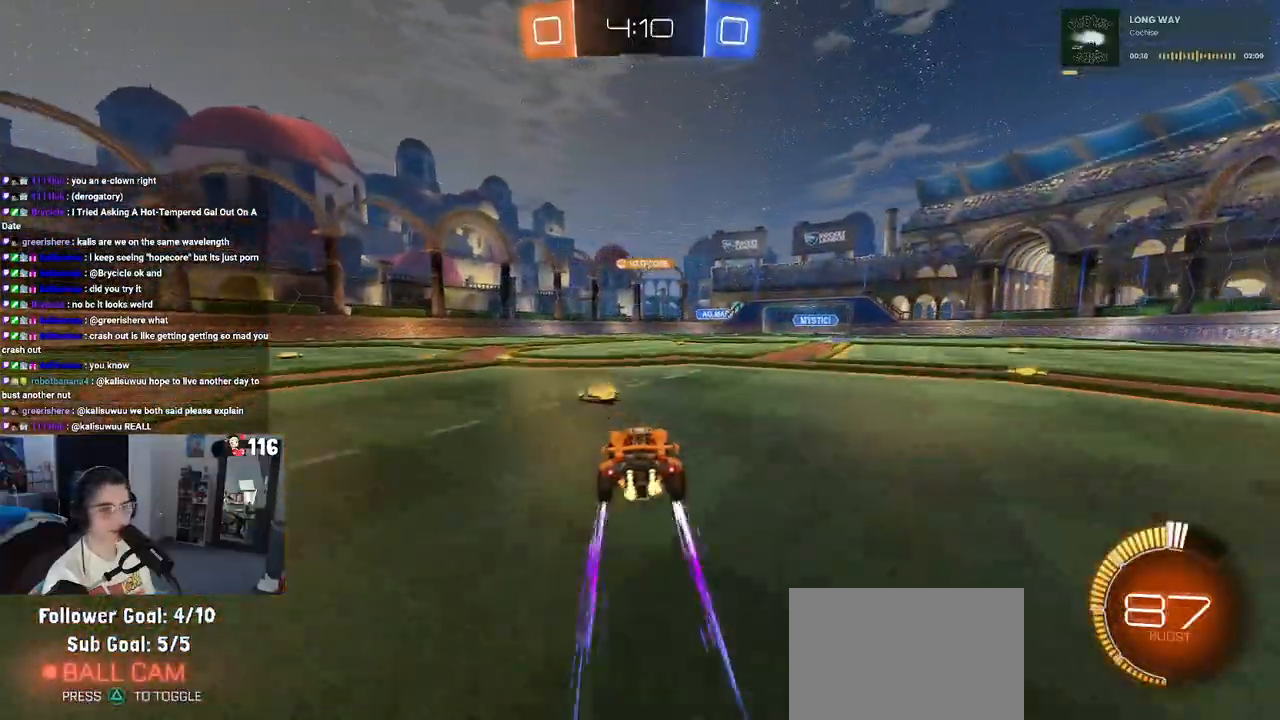
{"buttons": ["R2"], "left_stick": "center", "right_stick": "center", "events": []}
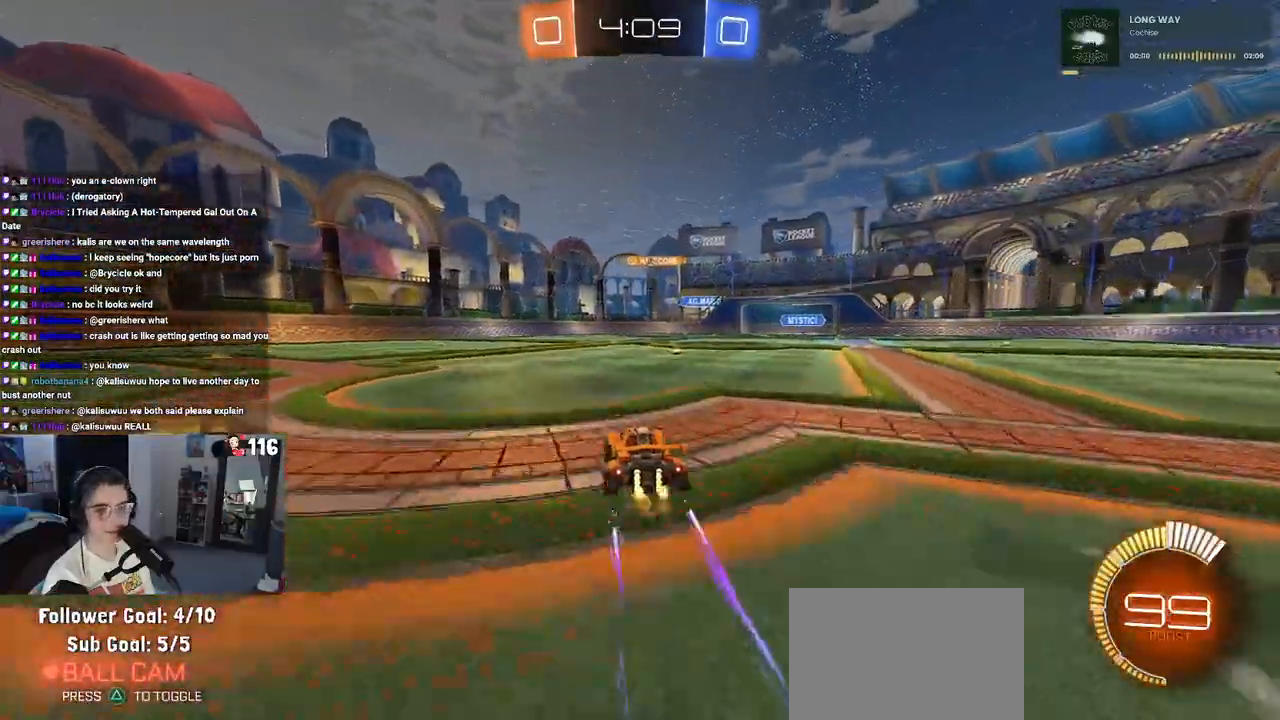
{"buttons": ["R2"], "left_stick": "center", "right_stick": "center", "events": []}
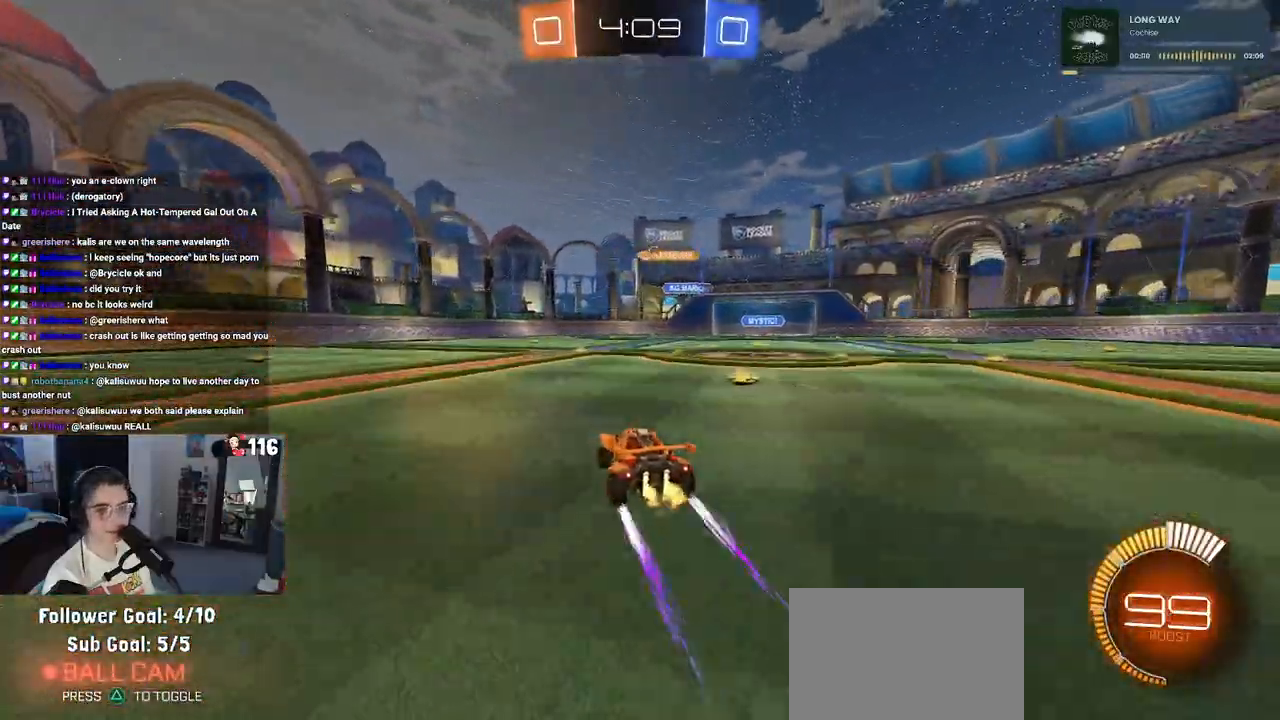
{"buttons": ["R2"], "left_stick": "right", "right_stick": "center", "events": [[417, "left_stick", "right"]]}
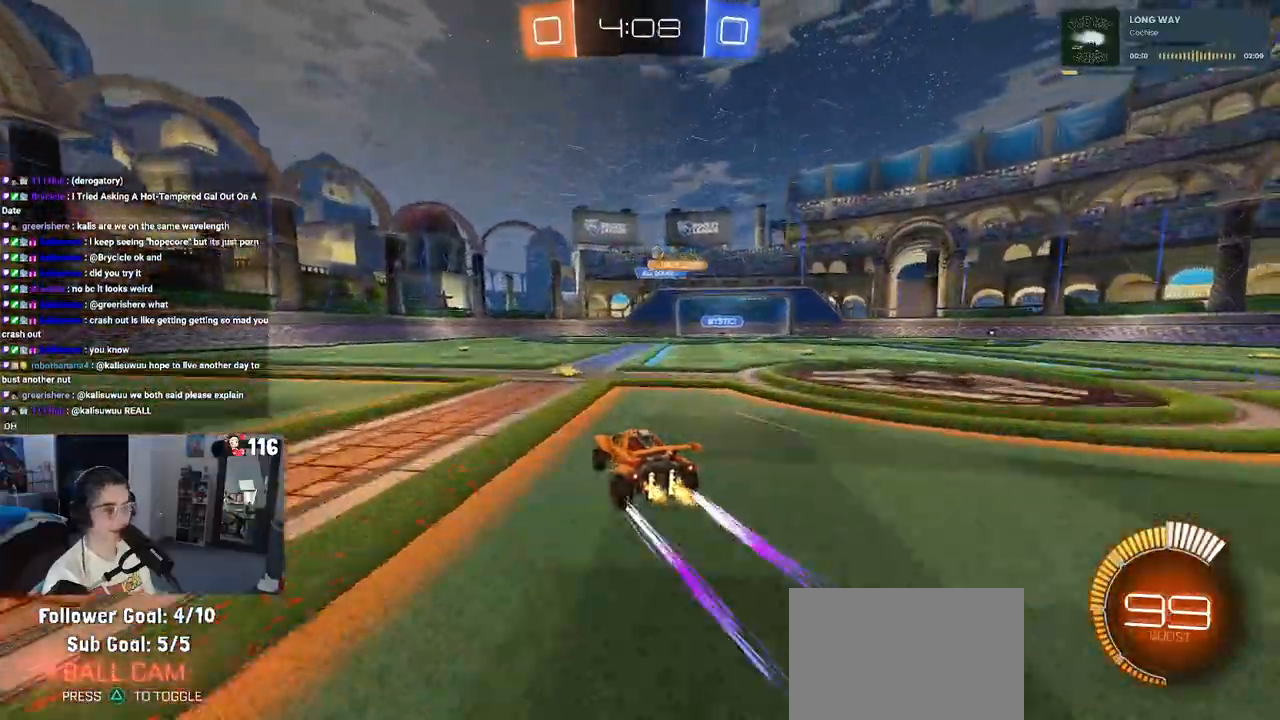
{"buttons": ["R2"], "left_stick": "right", "right_stick": "center", "events": [[133, "left_stick", "center"], [317, "left_stick", "right"]]}
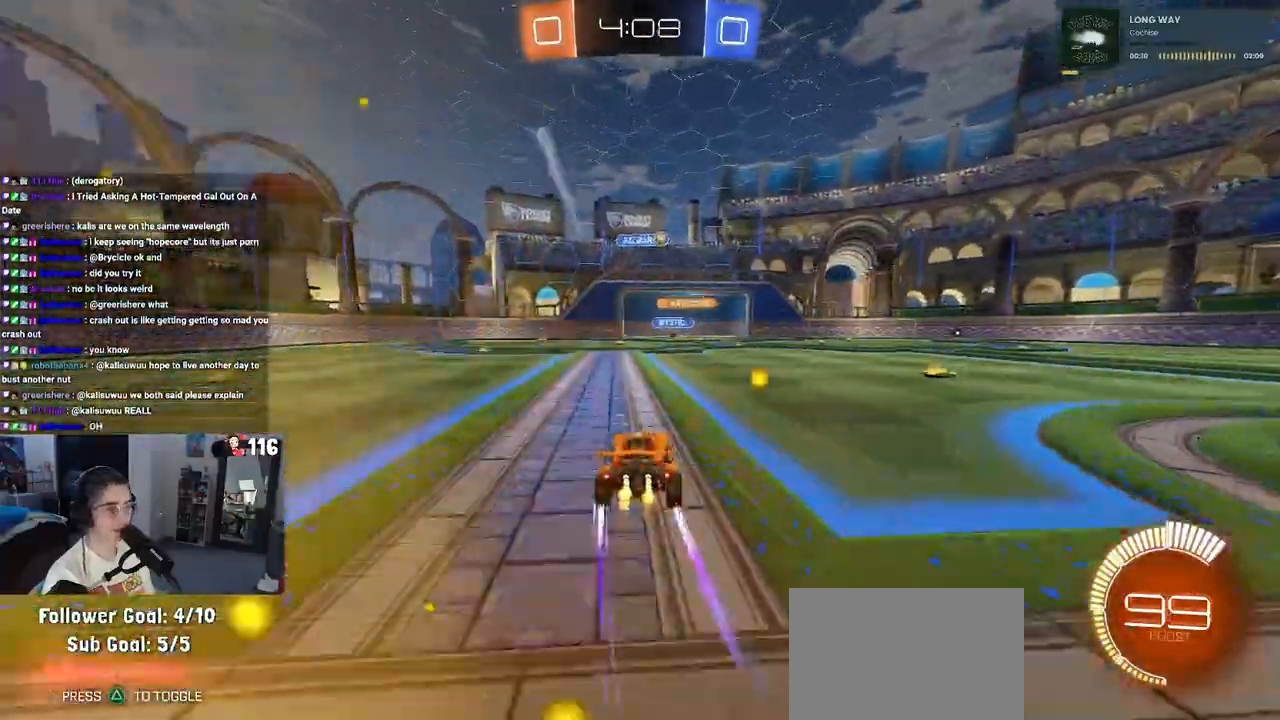
{"buttons": ["SQUARE", "R2"], "left_stick": "right", "right_stick": "center", "events": [[500, "SQUARE", "down"]]}
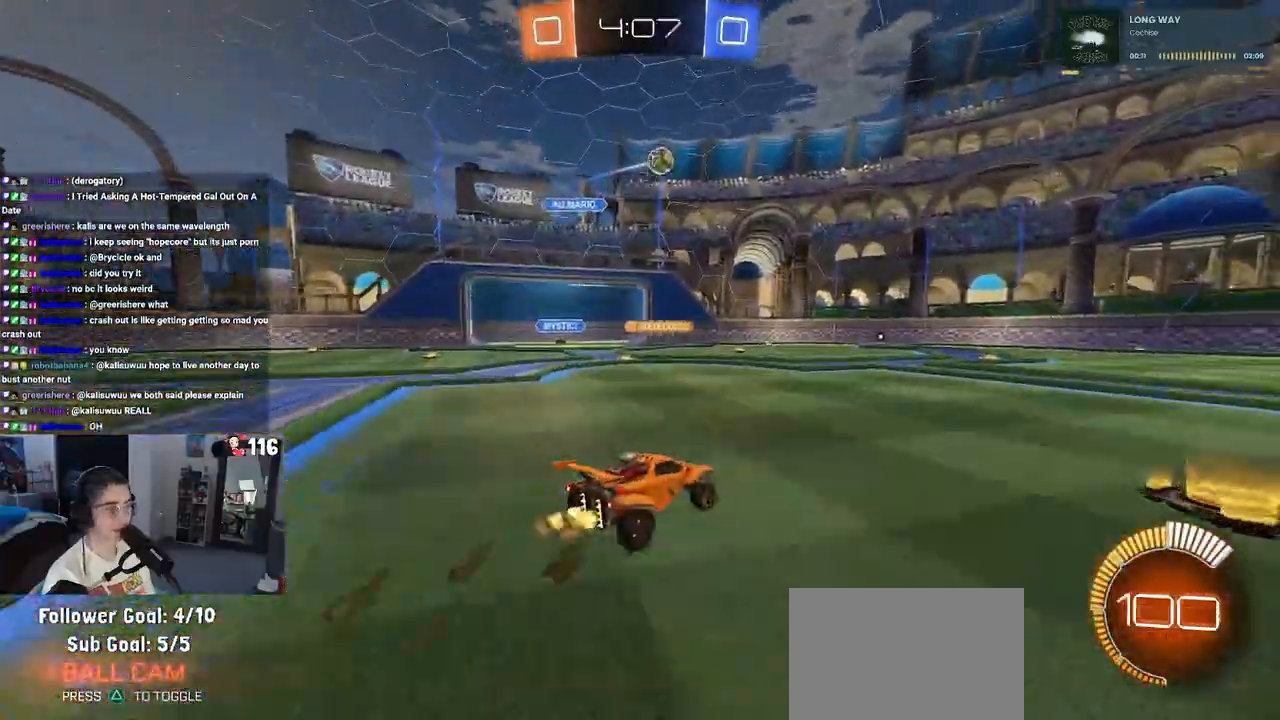
{"buttons": ["R1", "R2"], "left_stick": "right", "right_stick": "center", "events": [[100, "SQUARE", "up"], [317, "R1", "down"]]}
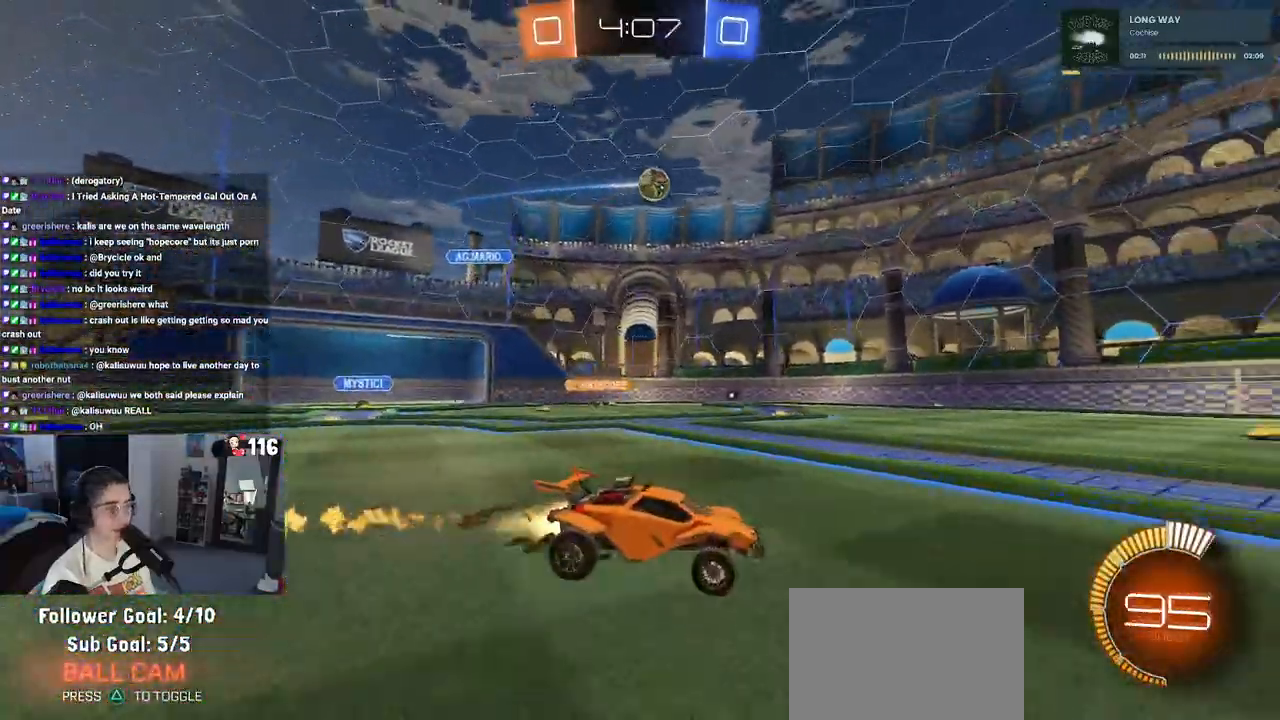
{"buttons": ["R2"], "left_stick": "center", "right_stick": "center", "events": [[217, "left_stick", "center"], [350, "R1", "up"]]}
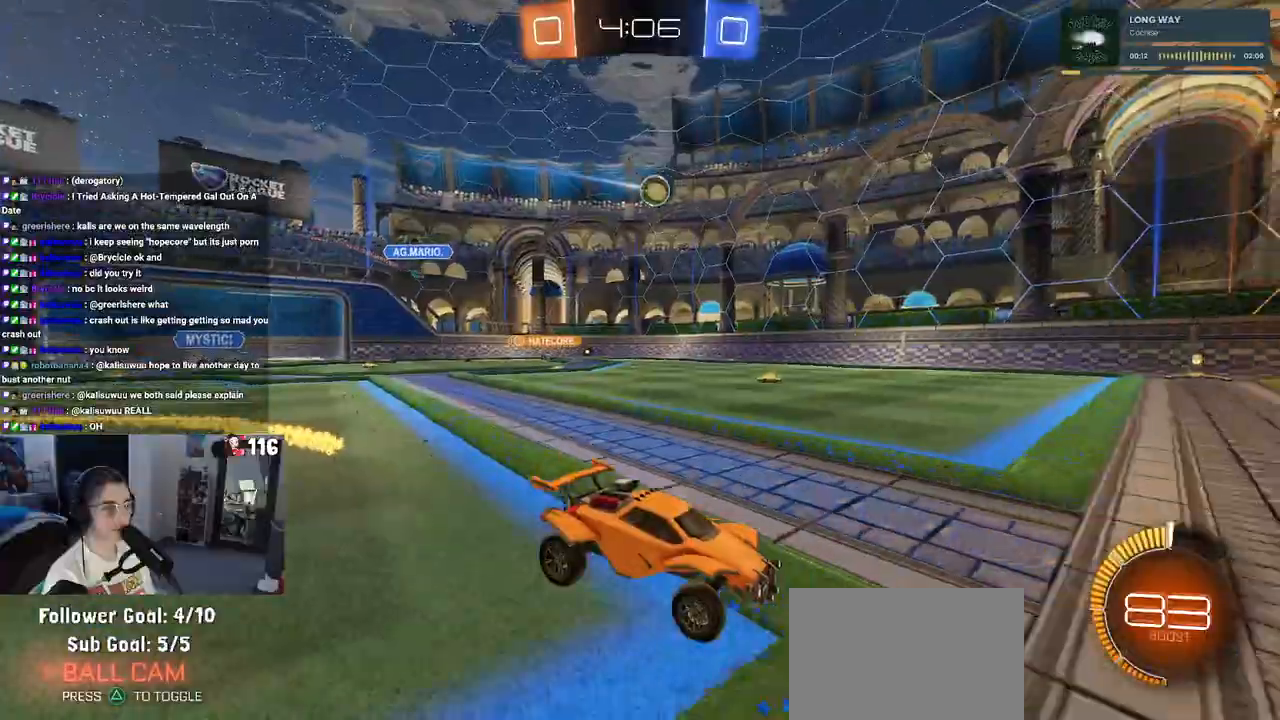
{"buttons": [], "left_stick": "left", "right_stick": "center", "events": [[17, "left_stick", "left"], [500, "R2", "up"]]}